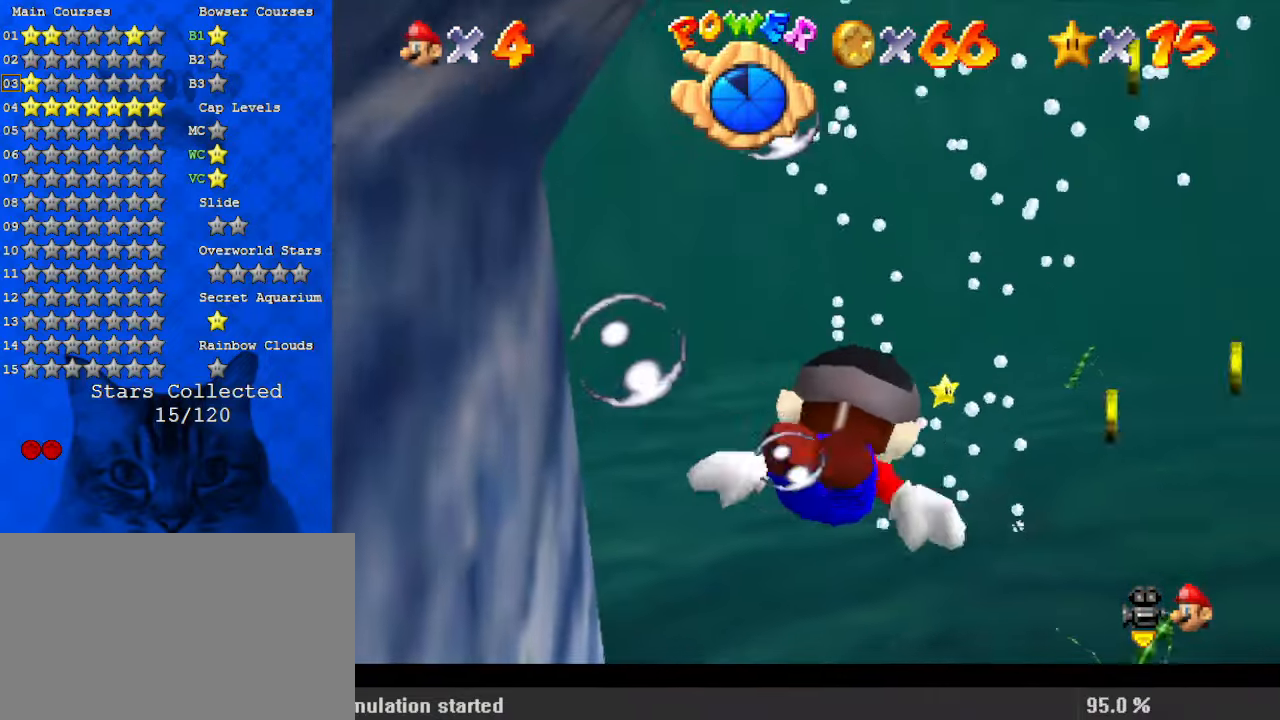
Gameplay with keyboard; each line is a JSON object with the keys held at the frame after it. "events" lists presses ("down") and releases ("up") of "a", "c", "ctrl", "d", "down", "left", "return", "right", "s", "shift", "up", "w", "x" and "y" between this image and that frame as [ms after this image, input, new state], when the widget could be followed in between. No other keys are recorded. Mouse input is not recorded.
{"keys": ["right", "up"], "events": [[133, "shift", "down"], [467, "up", "down"], [500, "shift", "up"]]}
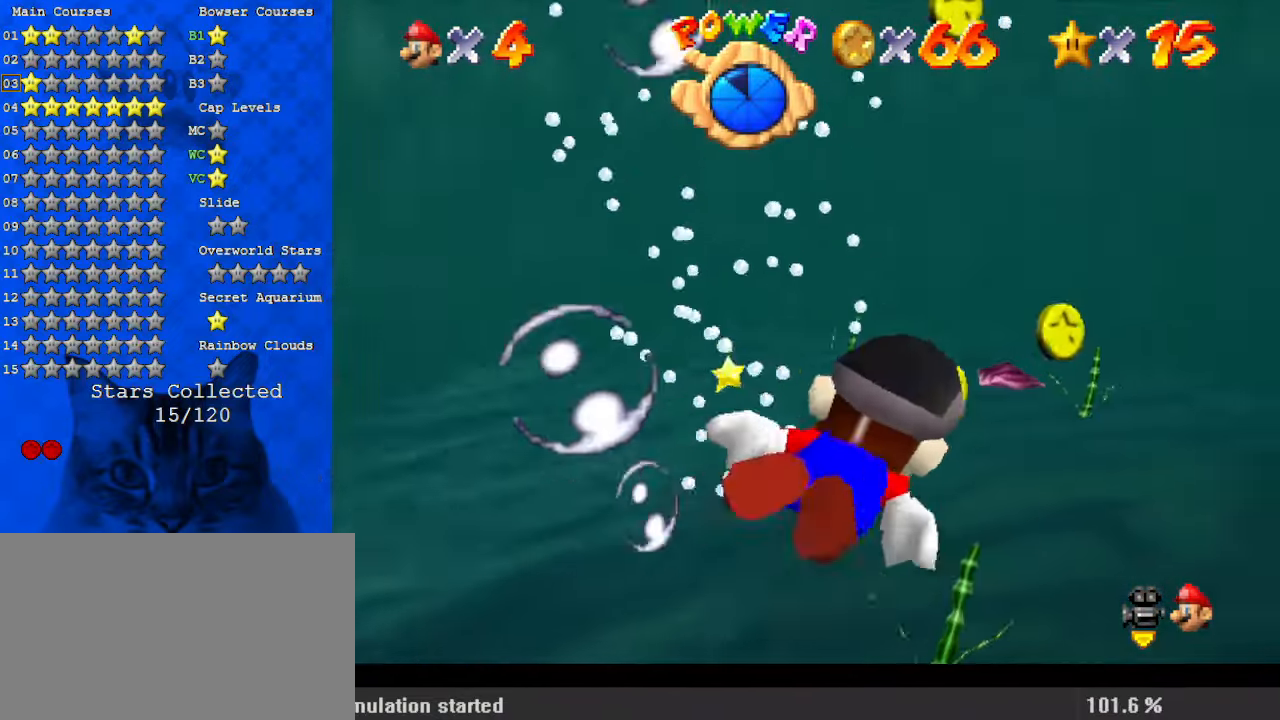
{"keys": ["left", "shift", "up"], "events": [[100, "right", "up"], [100, "up", "up"], [333, "shift", "down"], [367, "left", "down"], [367, "up", "down"]]}
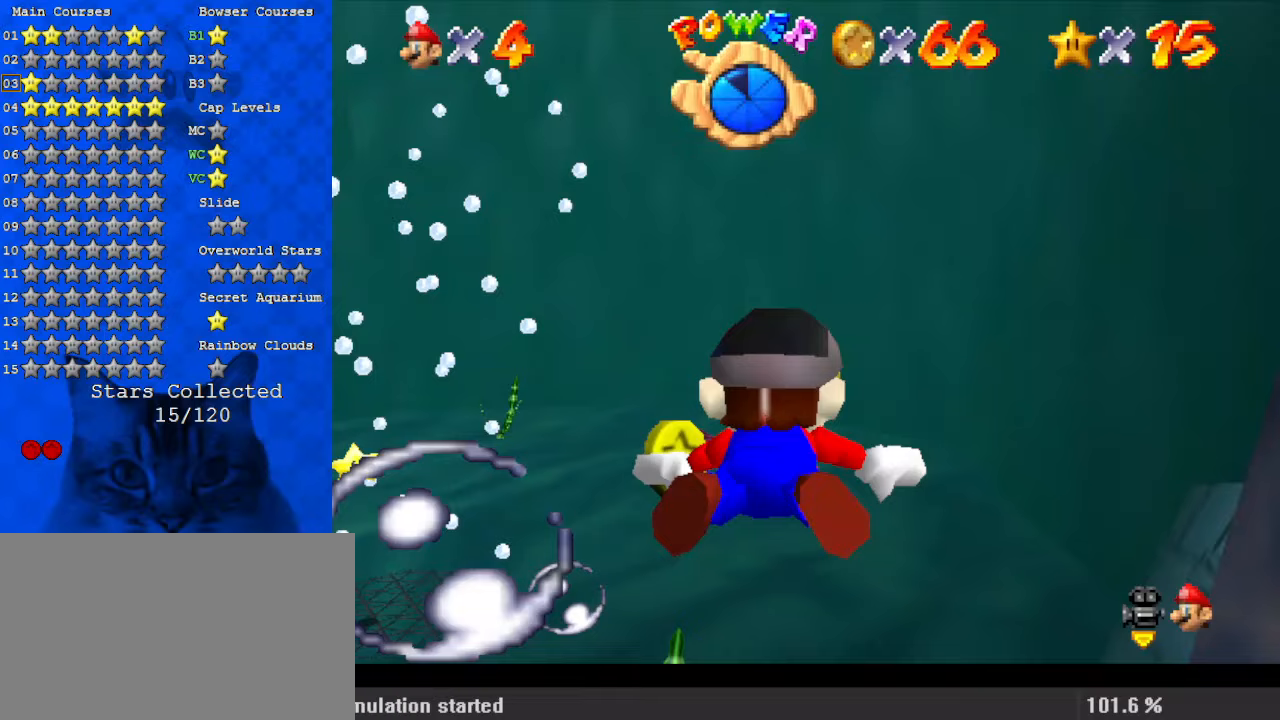
{"keys": ["right", "shift"], "events": [[200, "shift", "up"], [300, "up", "up"], [333, "left", "up"], [433, "right", "down"], [467, "shift", "down"]]}
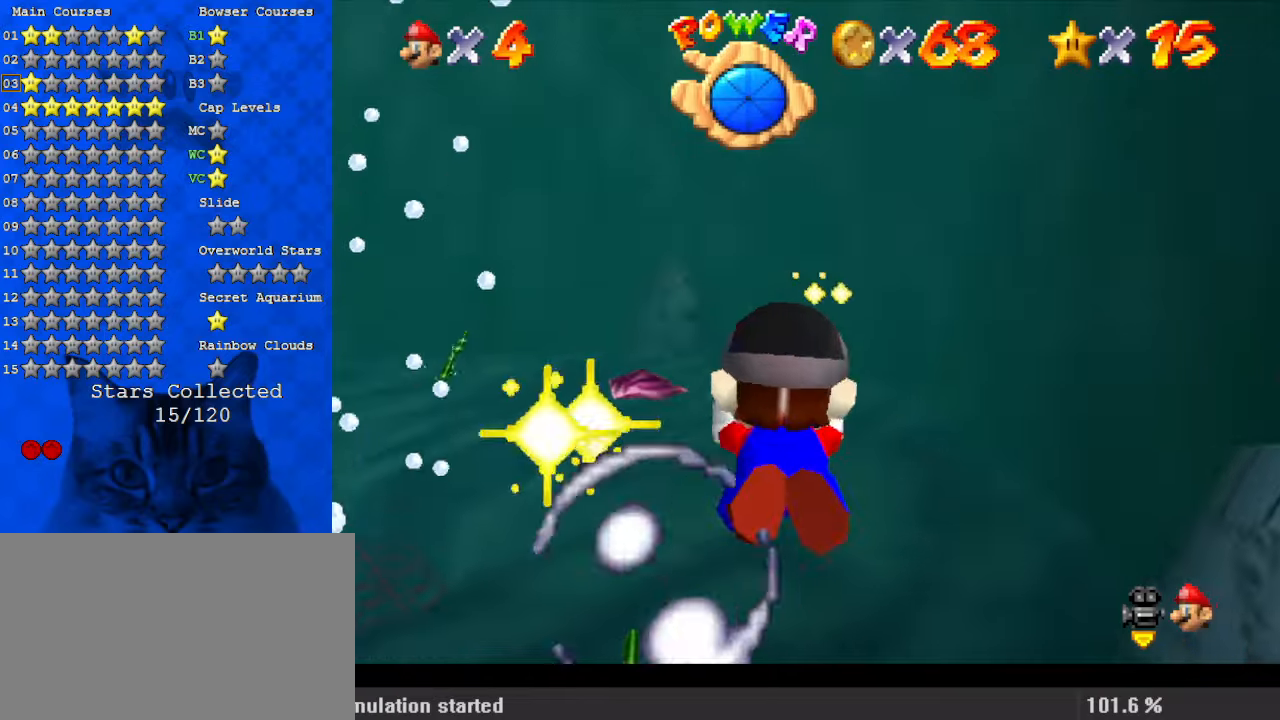
{"keys": [], "events": [[433, "shift", "up"], [467, "right", "up"]]}
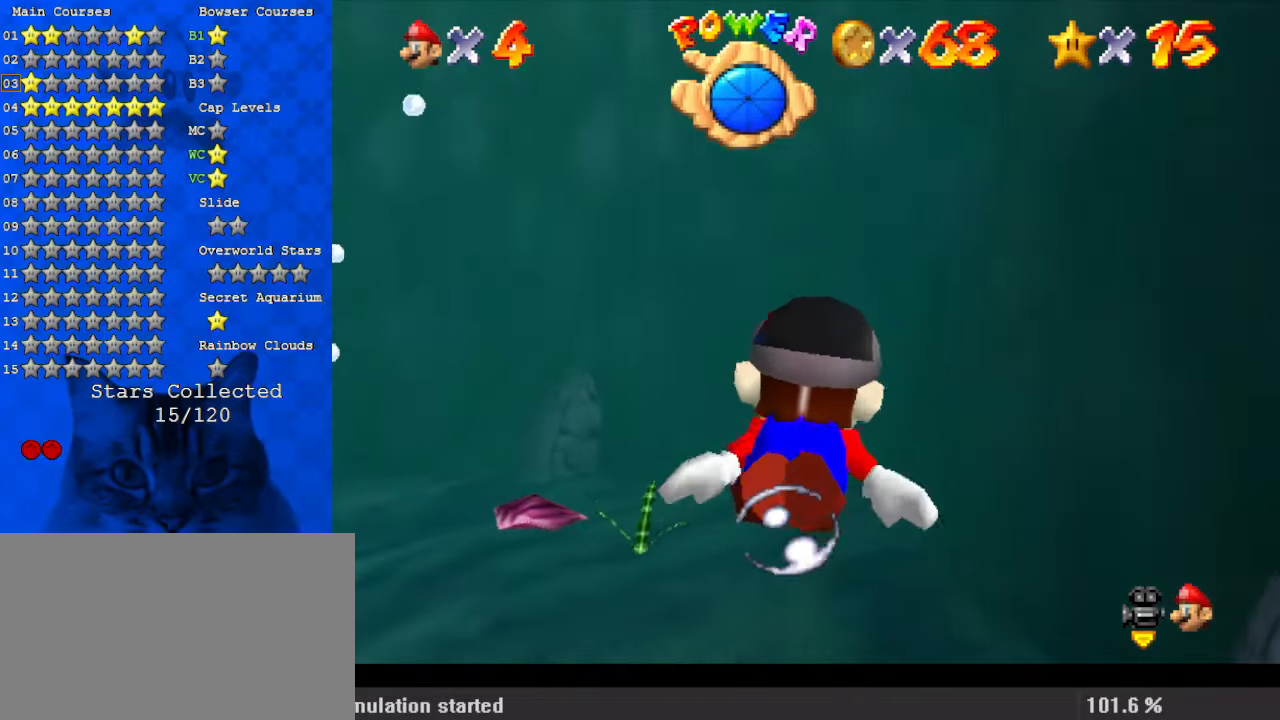
{"keys": ["shift"], "events": [[167, "shift", "down"]]}
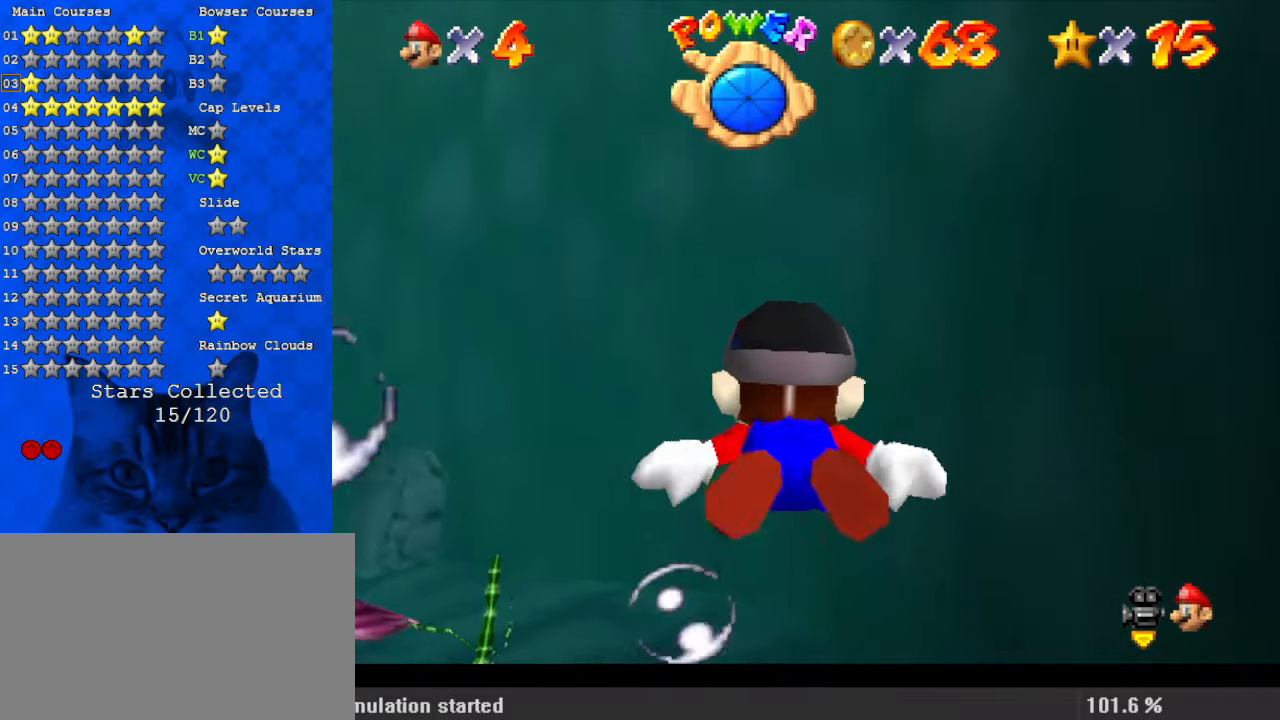
{"keys": ["shift"], "events": [[33, "shift", "up"], [300, "shift", "down"]]}
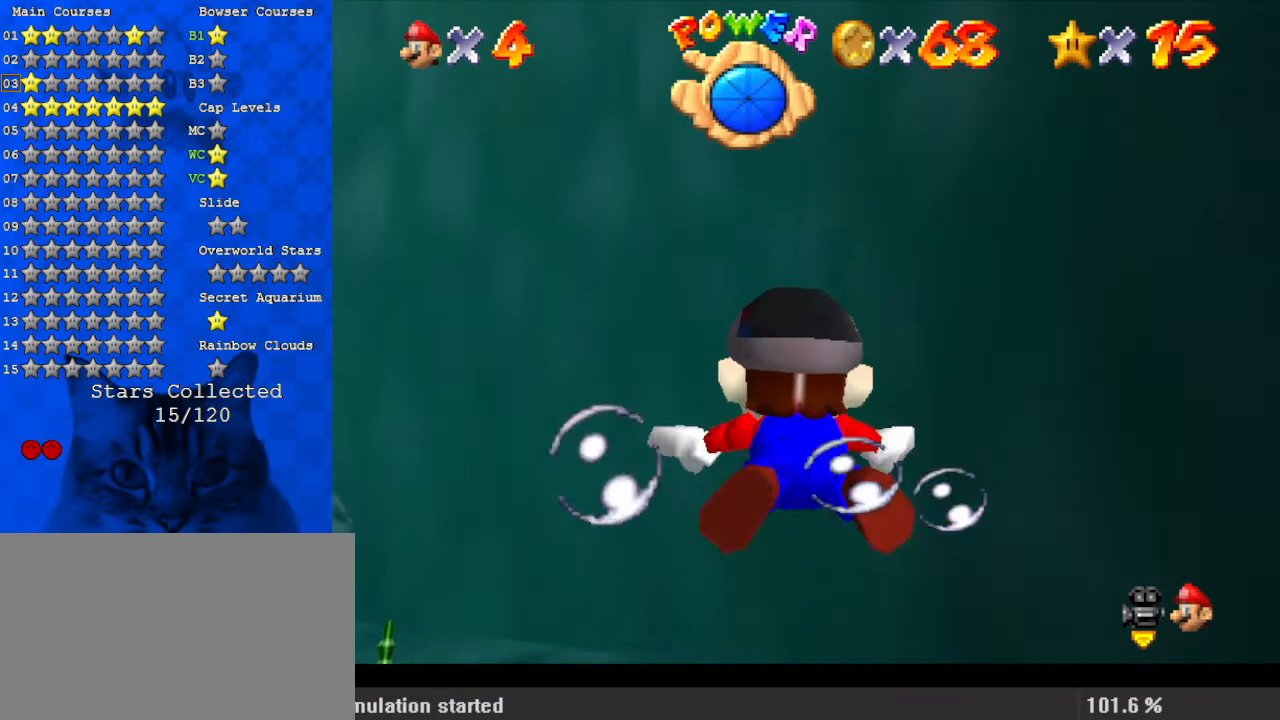
{"keys": ["shift"], "events": [[100, "left", "down"], [167, "shift", "up"], [267, "down", "down"], [367, "left", "up"], [467, "down", "up"], [467, "shift", "down"]]}
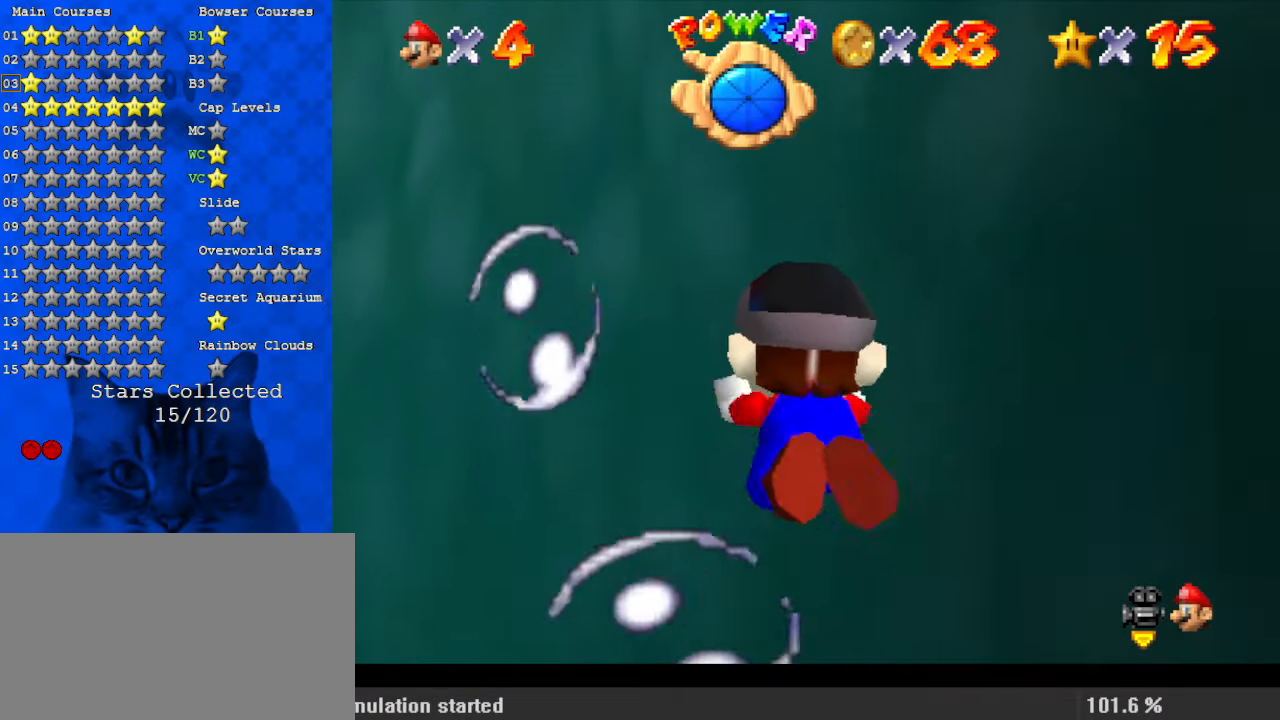
{"keys": [], "events": [[233, "down", "down"], [267, "left", "down"], [333, "shift", "up"], [433, "left", "up"], [500, "down", "up"]]}
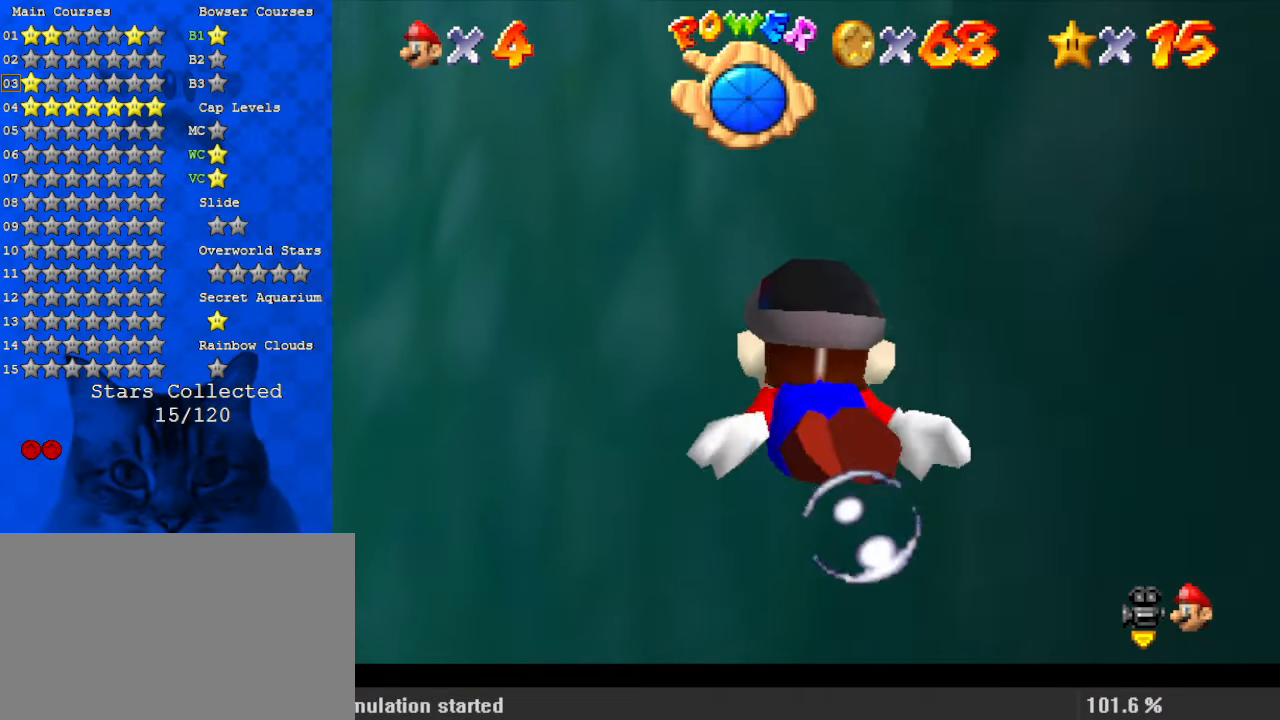
{"keys": ["right"], "events": [[167, "shift", "down"], [467, "right", "down"], [467, "shift", "up"]]}
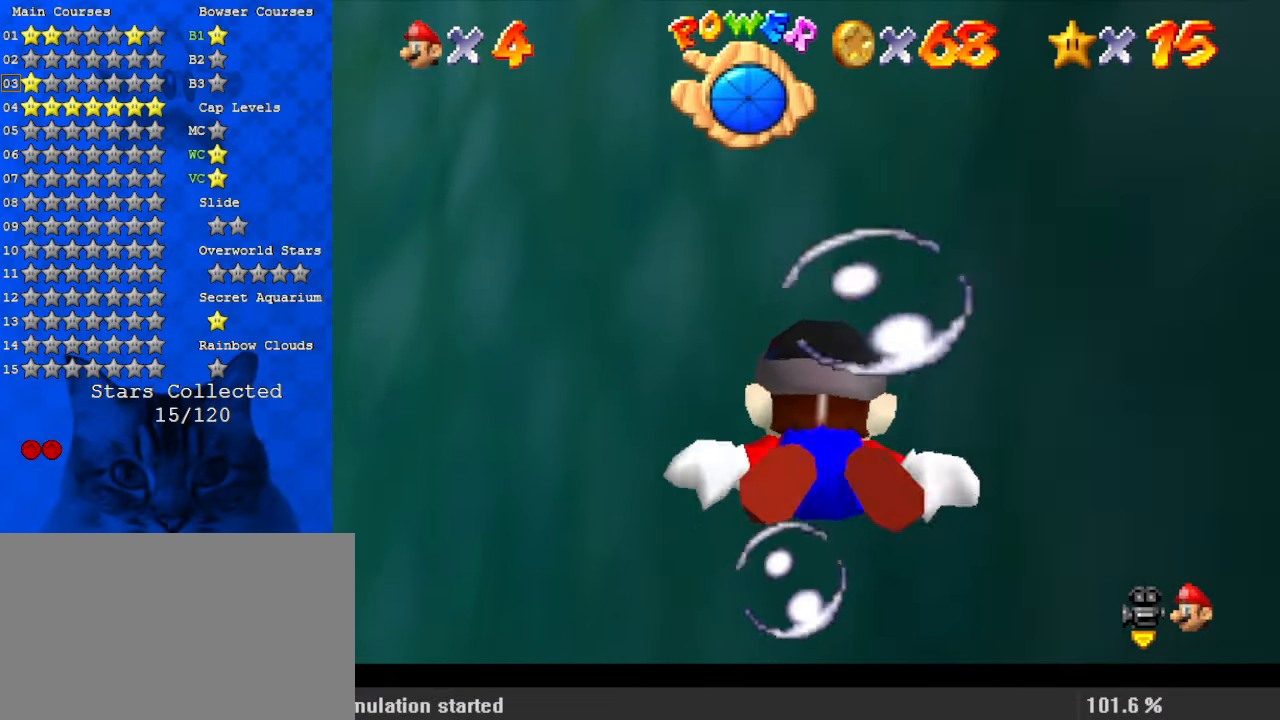
{"keys": ["right", "shift"], "events": [[67, "right", "up"], [267, "shift", "down"], [500, "right", "down"]]}
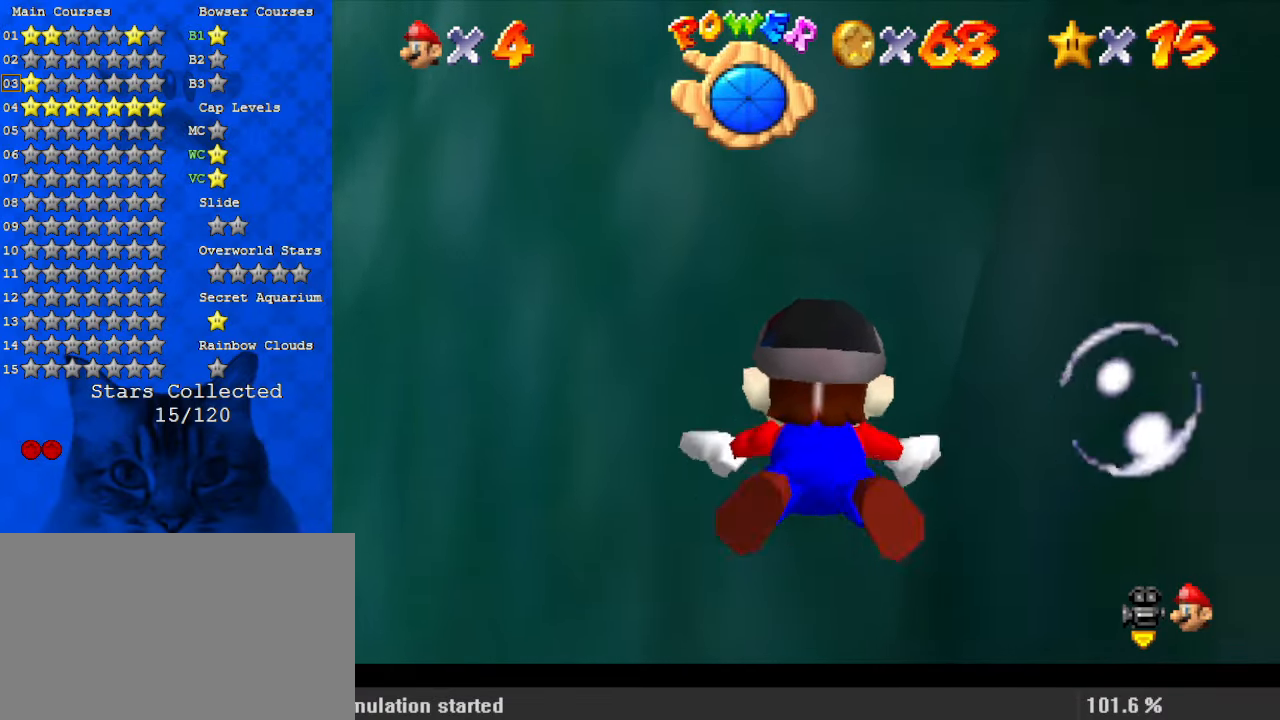
{"keys": ["shift"], "events": [[167, "shift", "up"], [367, "right", "up"], [433, "shift", "down"]]}
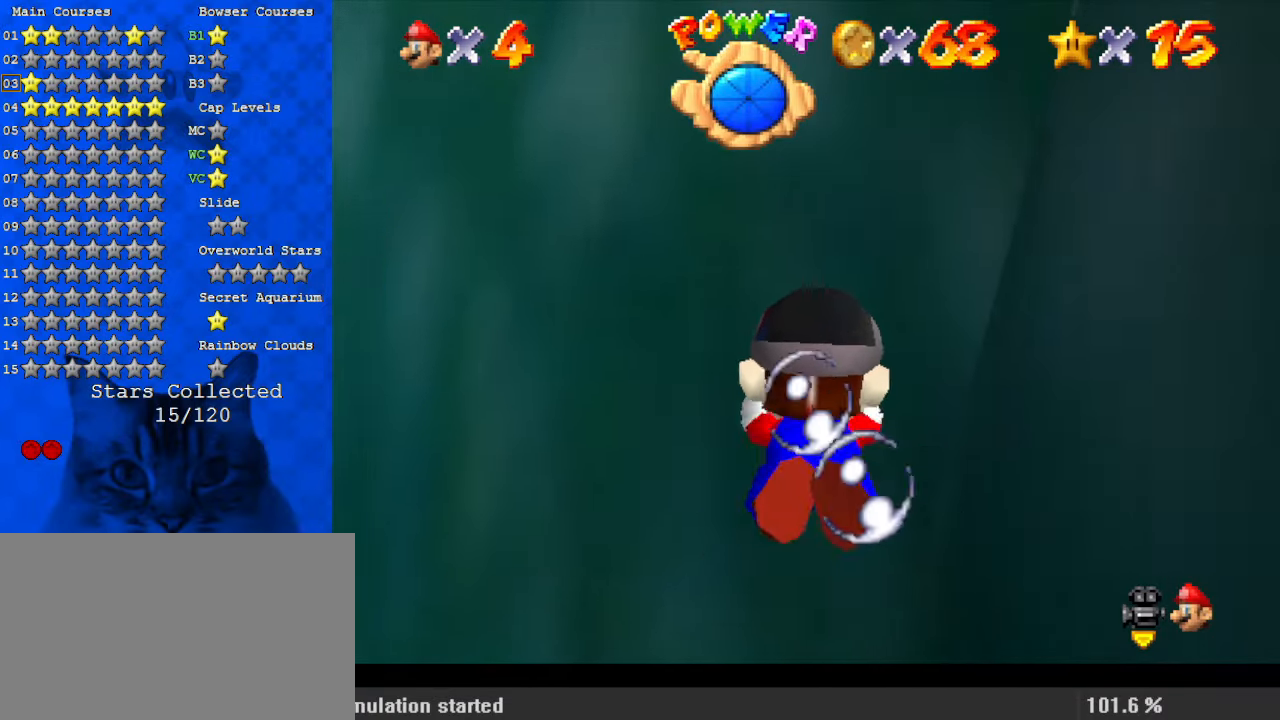
{"keys": ["right"], "events": [[167, "right", "down"], [400, "shift", "up"]]}
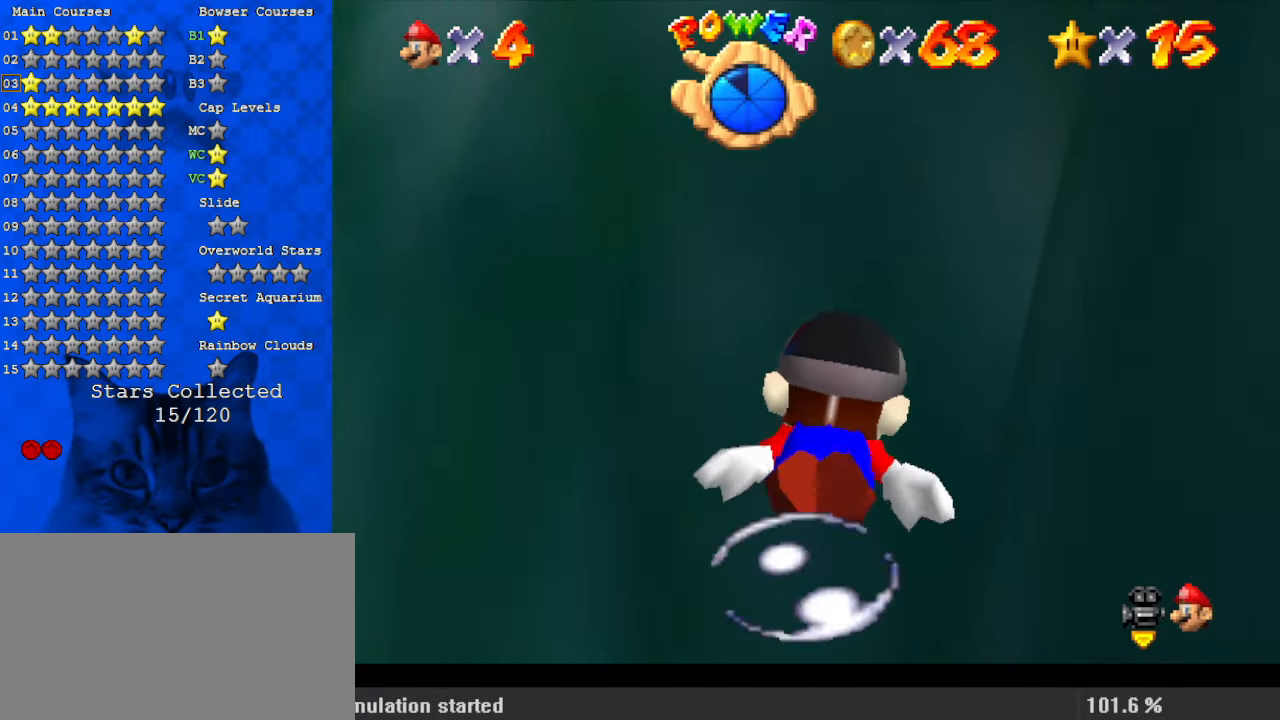
{"keys": ["ctrl", "shift"], "events": [[33, "shift", "down"], [167, "shift", "up"], [233, "right", "up"], [233, "shift", "down"], [267, "ctrl", "down"], [367, "ctrl", "up"], [367, "shift", "up"], [400, "ctrl", "down"], [400, "shift", "down"]]}
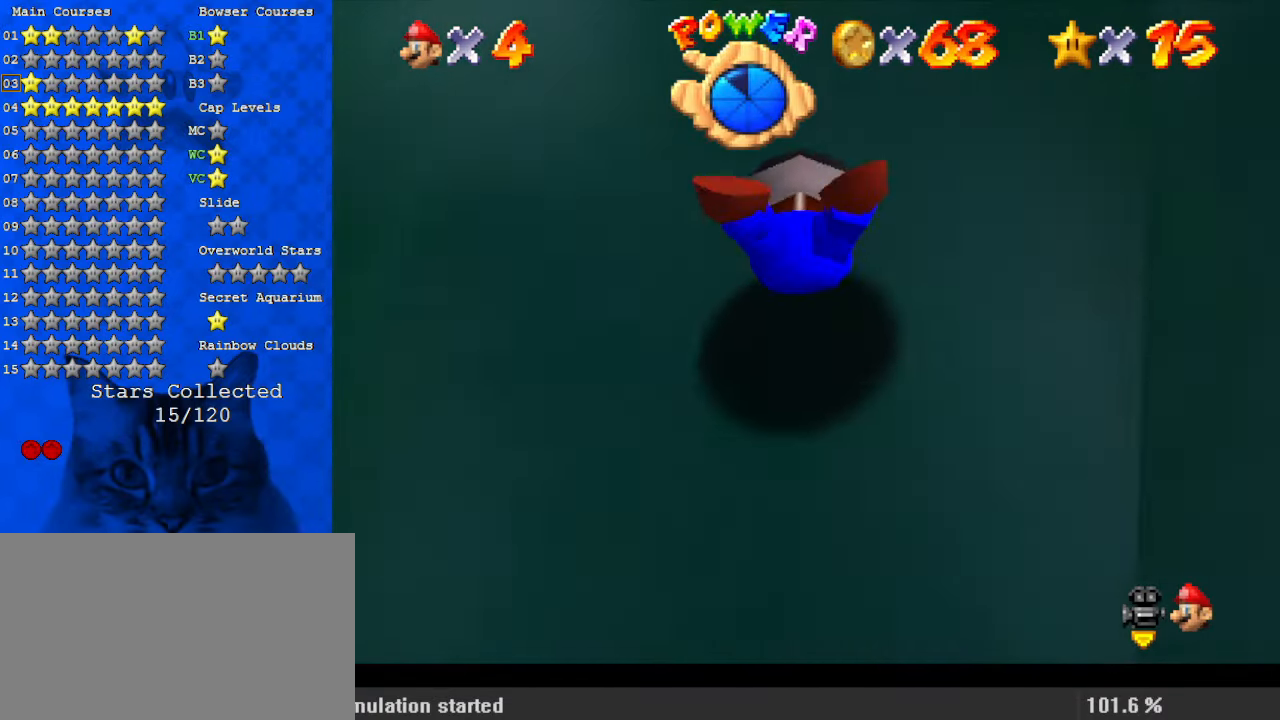
{"keys": [], "events": [[67, "ctrl", "up"], [67, "shift", "up"], [100, "ctrl", "down"], [100, "shift", "down"], [233, "ctrl", "up"], [233, "shift", "up"]]}
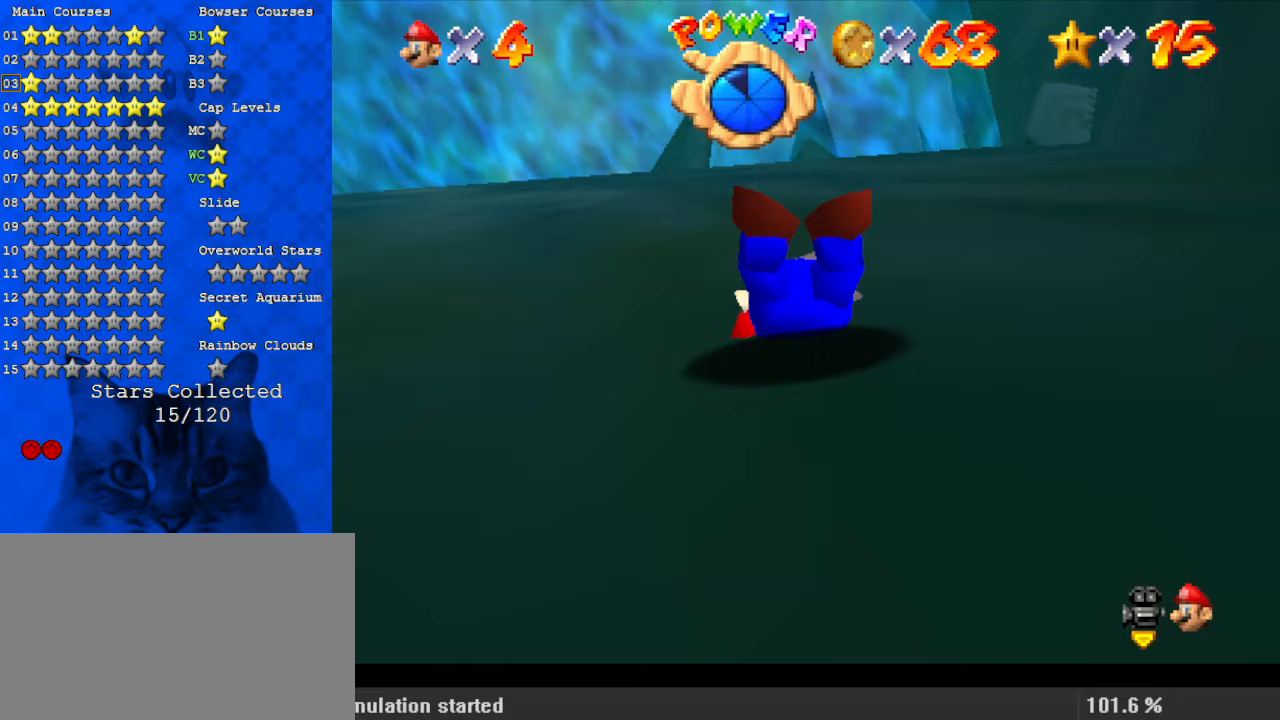
{"keys": [], "events": [[67, "shift", "down"], [100, "ctrl", "down"], [200, "ctrl", "up"], [200, "shift", "up"], [233, "ctrl", "down"], [233, "shift", "down"], [333, "ctrl", "up"], [333, "shift", "up"], [367, "ctrl", "down"], [367, "shift", "down"], [467, "ctrl", "up"], [467, "shift", "up"]]}
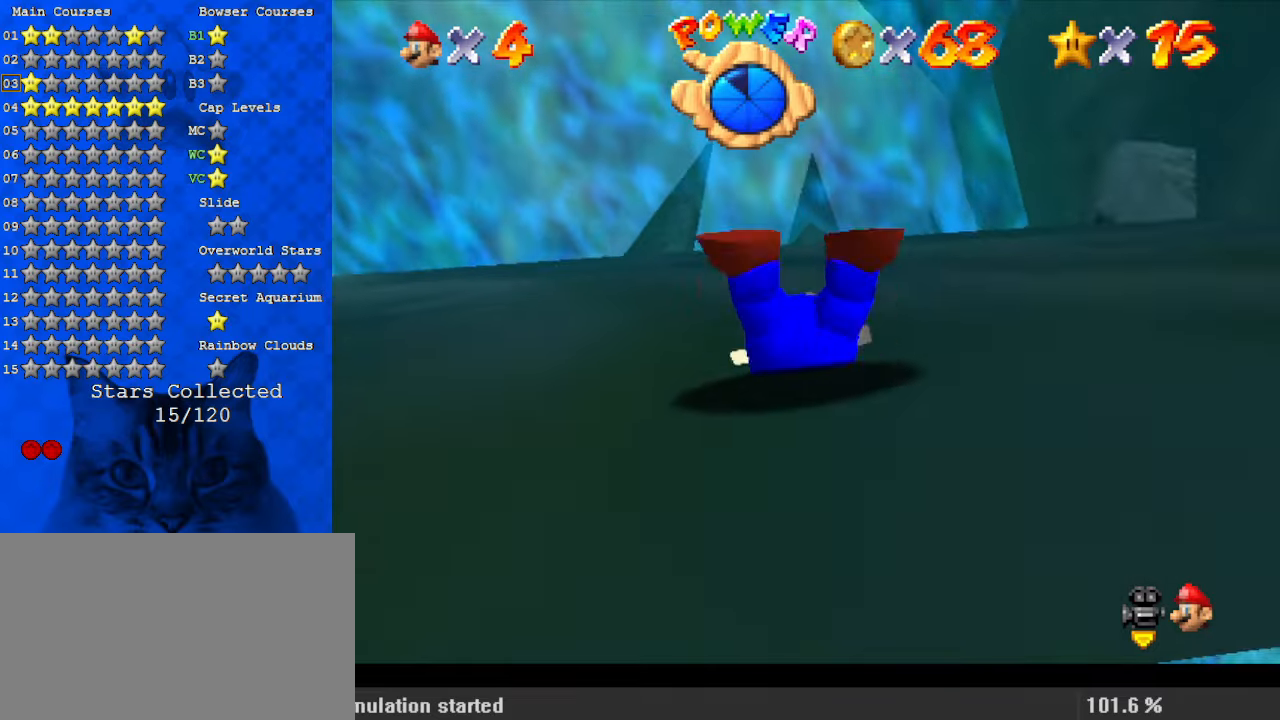
{"keys": [], "events": [[33, "ctrl", "down"], [33, "shift", "down"], [100, "ctrl", "up"], [100, "shift", "up"], [167, "ctrl", "down"], [167, "shift", "down"], [200, "ctrl", "up"], [200, "shift", "up"]]}
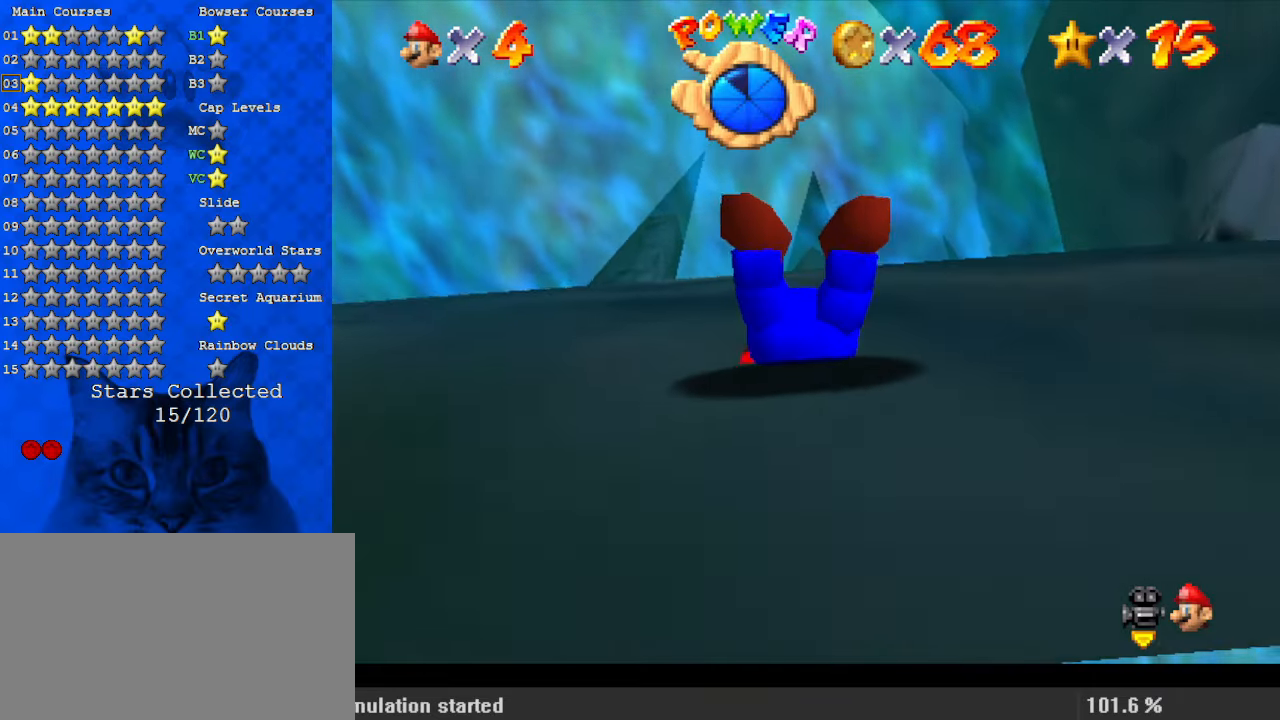
{"keys": ["left", "shift"], "events": [[367, "left", "down"], [433, "shift", "down"]]}
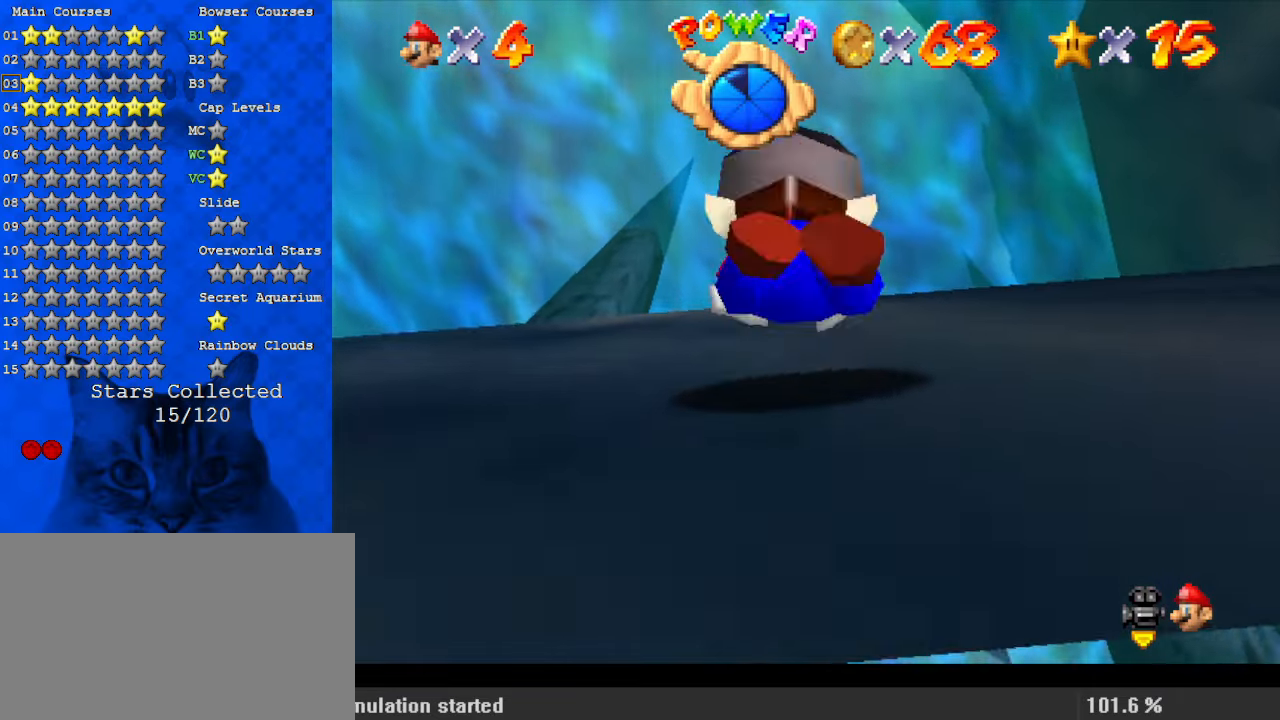
{"keys": ["up"], "events": [[100, "shift", "up"], [100, "up", "down"], [467, "left", "up"]]}
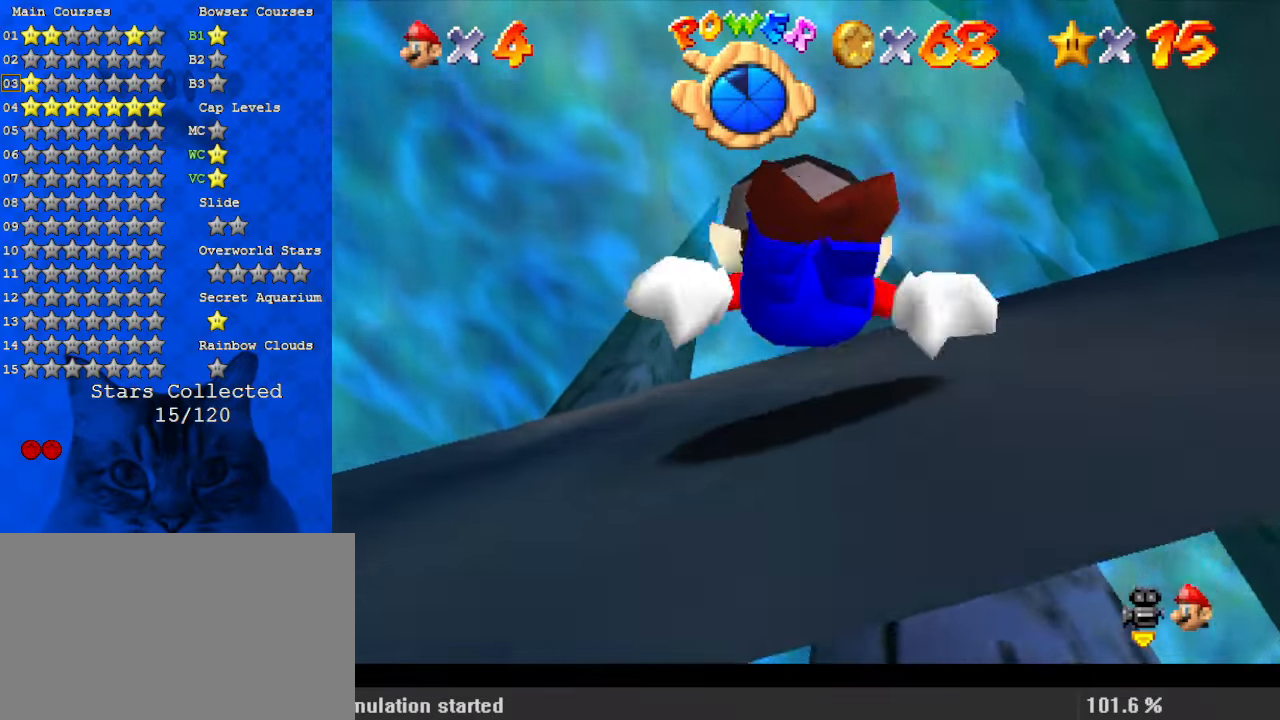
{"keys": ["up"], "events": [[33, "up", "up"], [100, "shift", "down"], [367, "left", "down"], [367, "up", "down"], [500, "left", "up"], [500, "shift", "up"]]}
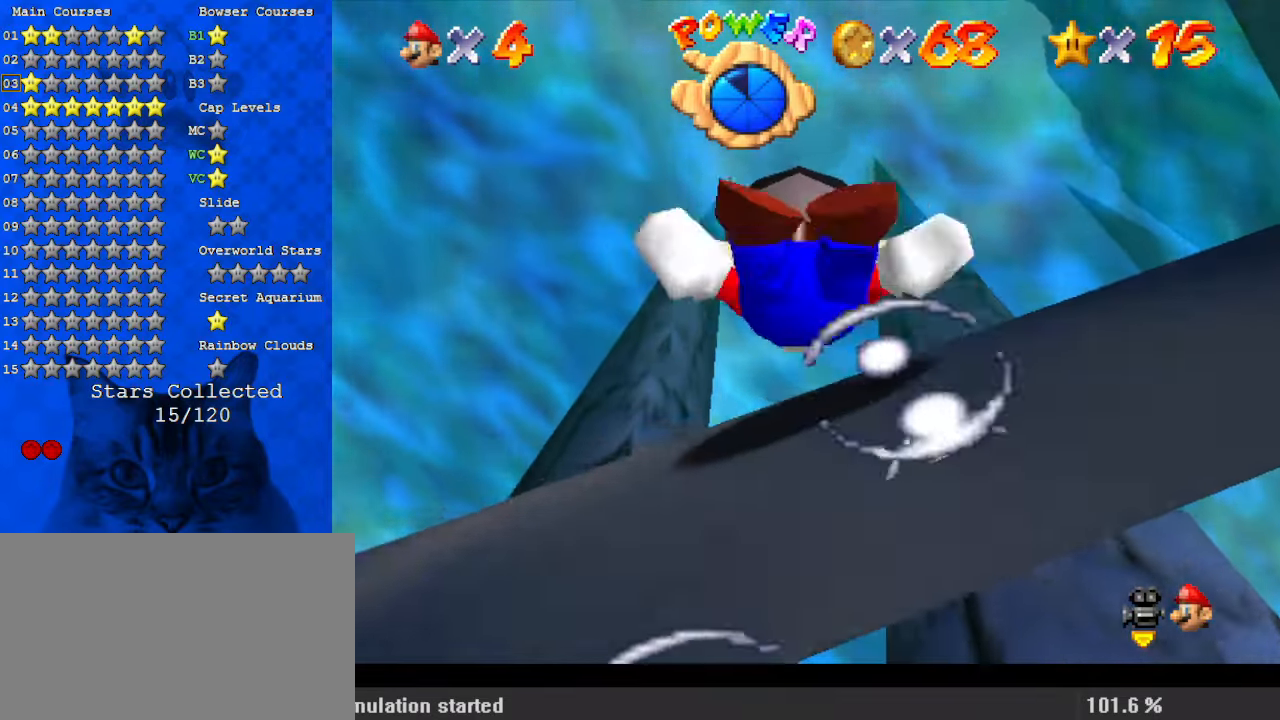
{"keys": ["left", "shift", "up"], "events": [[333, "shift", "down"], [467, "left", "down"]]}
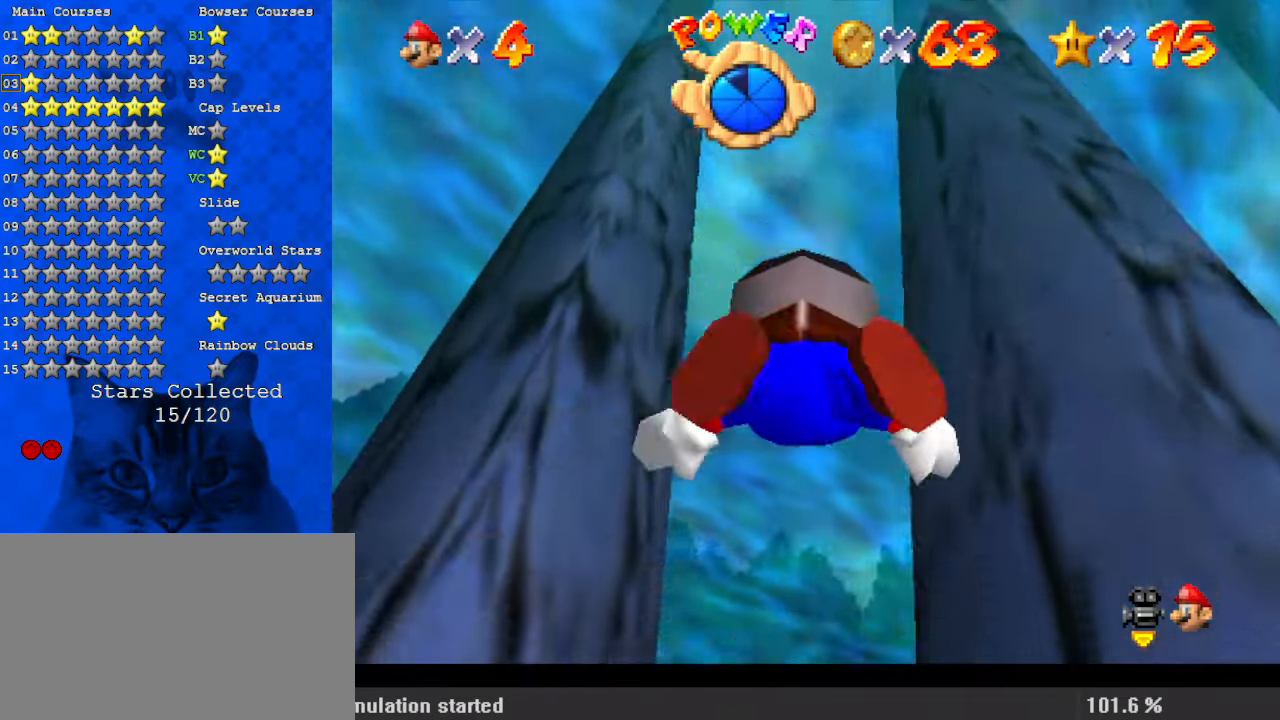
{"keys": ["left", "shift"], "events": [[167, "shift", "up"], [167, "up", "up"], [267, "left", "up"], [333, "left", "down"], [433, "shift", "down"]]}
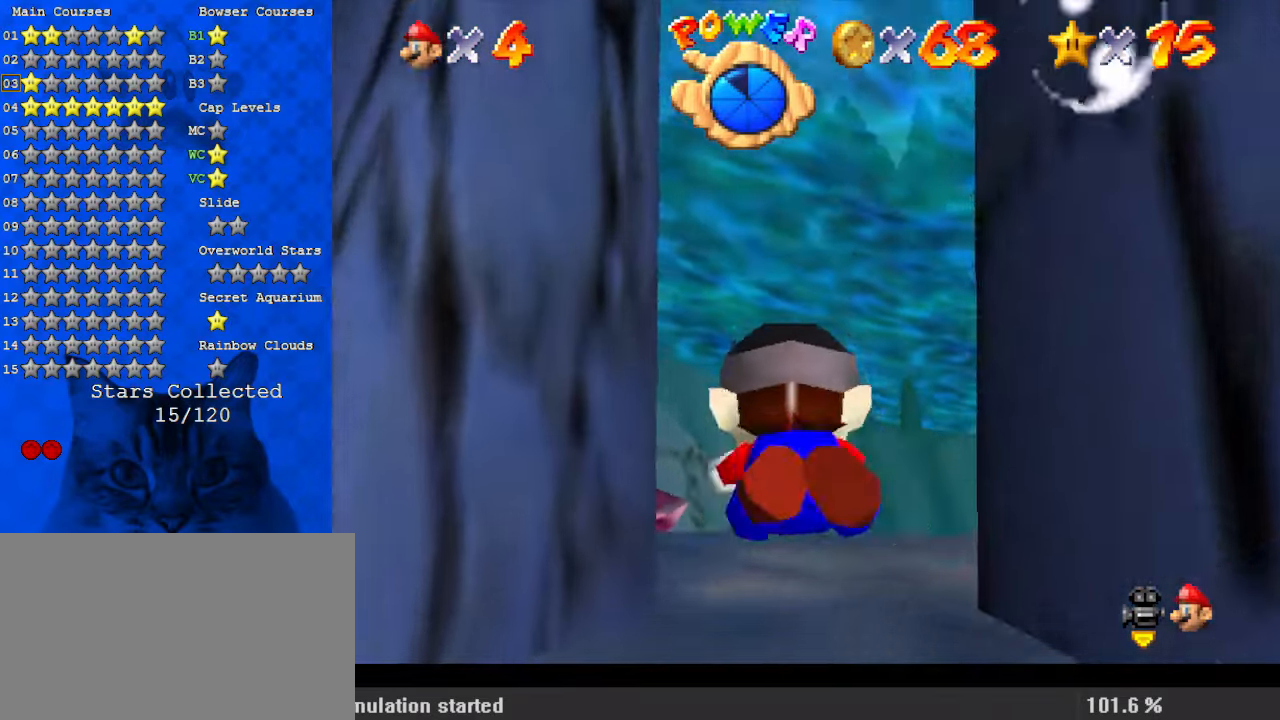
{"keys": [], "events": [[167, "ctrl", "down"], [167, "left", "up"], [267, "shift", "up"], [300, "ctrl", "up"]]}
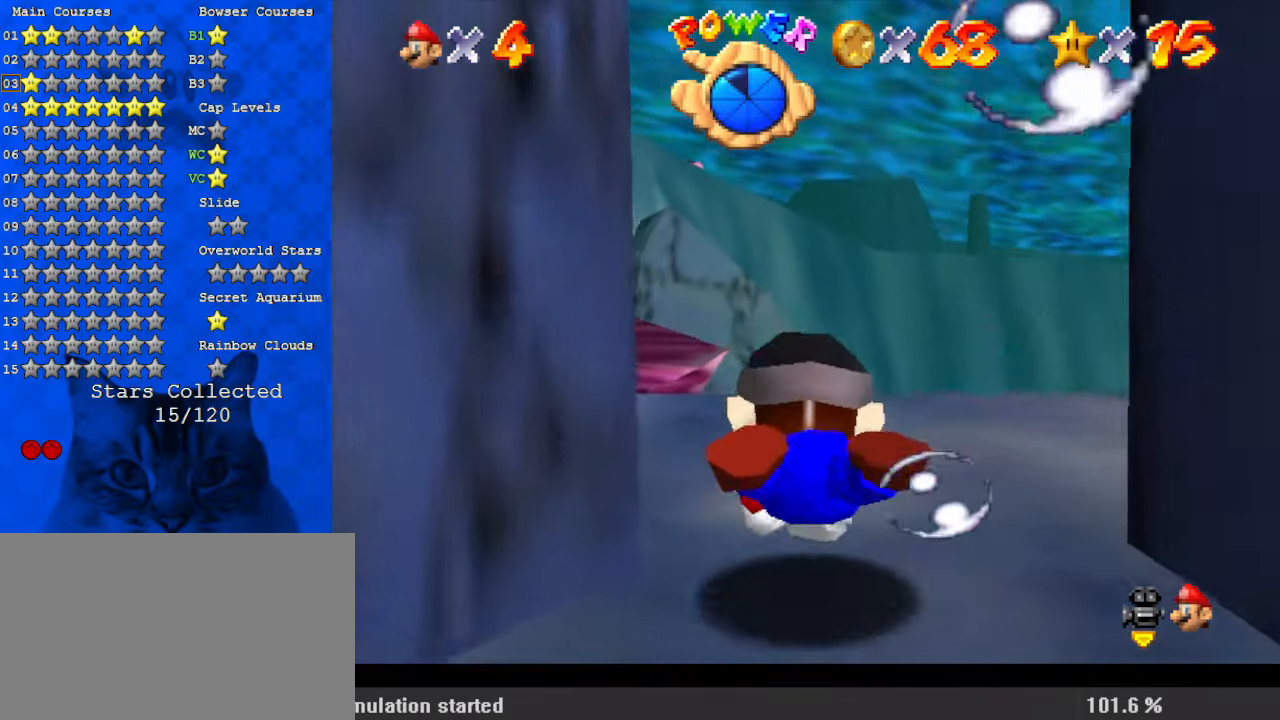
{"keys": ["left"], "events": [[300, "left", "down"]]}
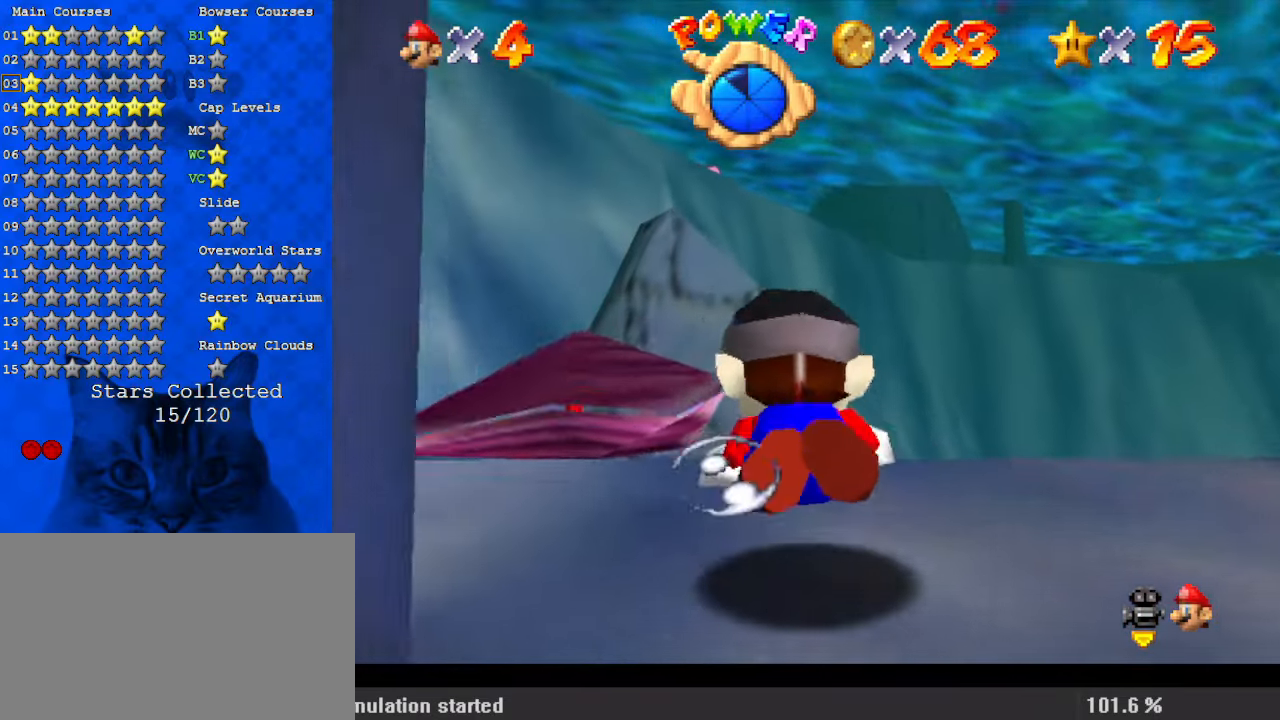
{"keys": ["left", "shift"], "events": [[267, "left", "up"], [400, "left", "down"], [467, "shift", "down"]]}
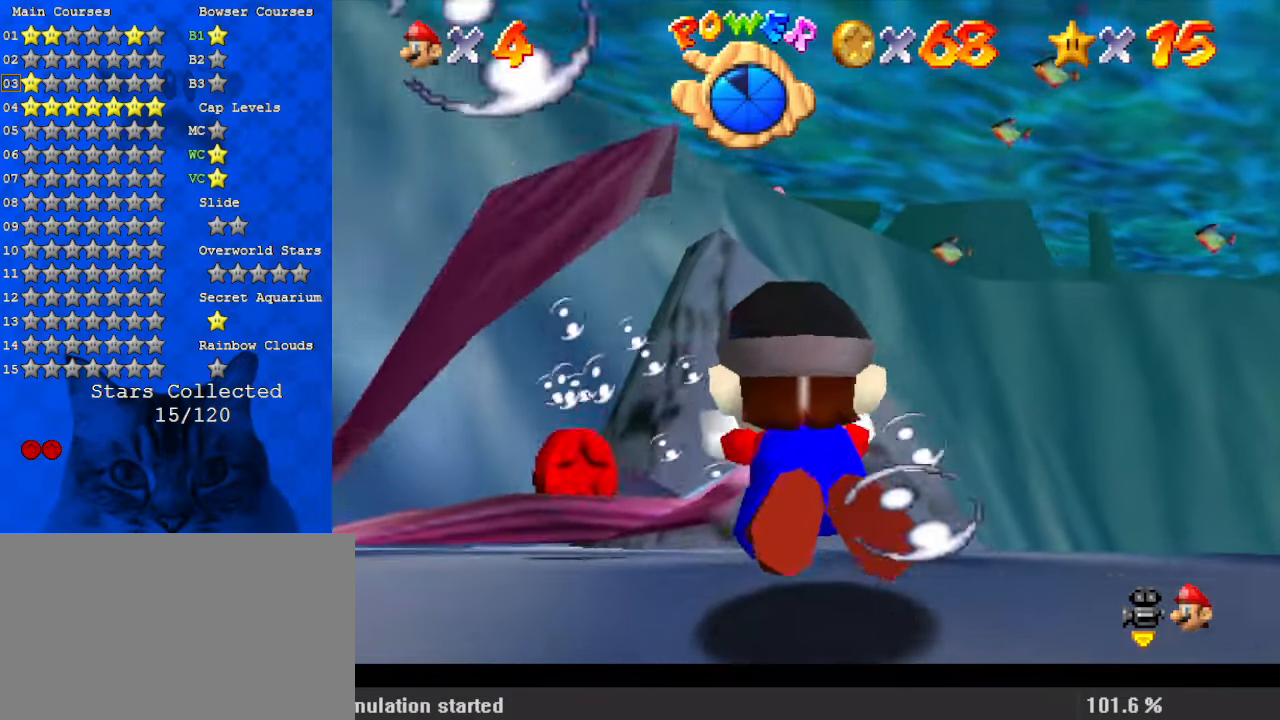
{"keys": [], "events": [[233, "shift", "up"], [433, "left", "up"]]}
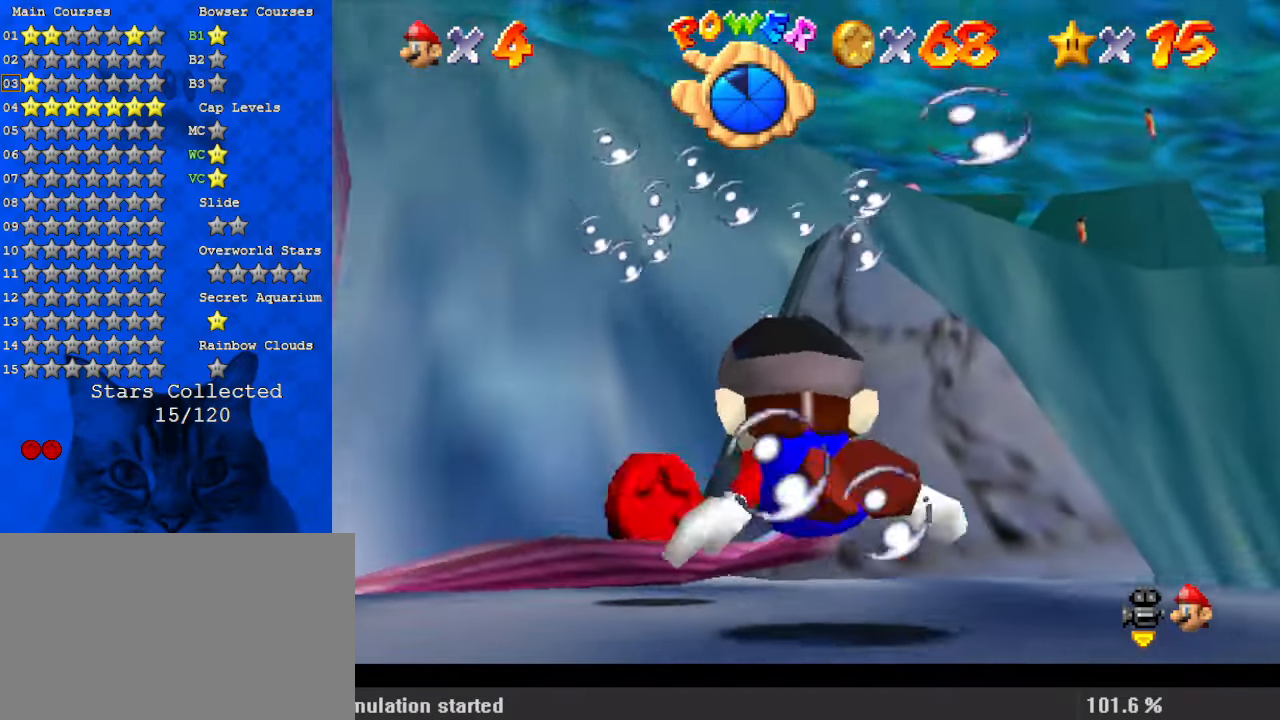
{"keys": ["down", "right"], "events": [[67, "shift", "down"], [300, "right", "down"], [333, "shift", "up"], [367, "down", "down"]]}
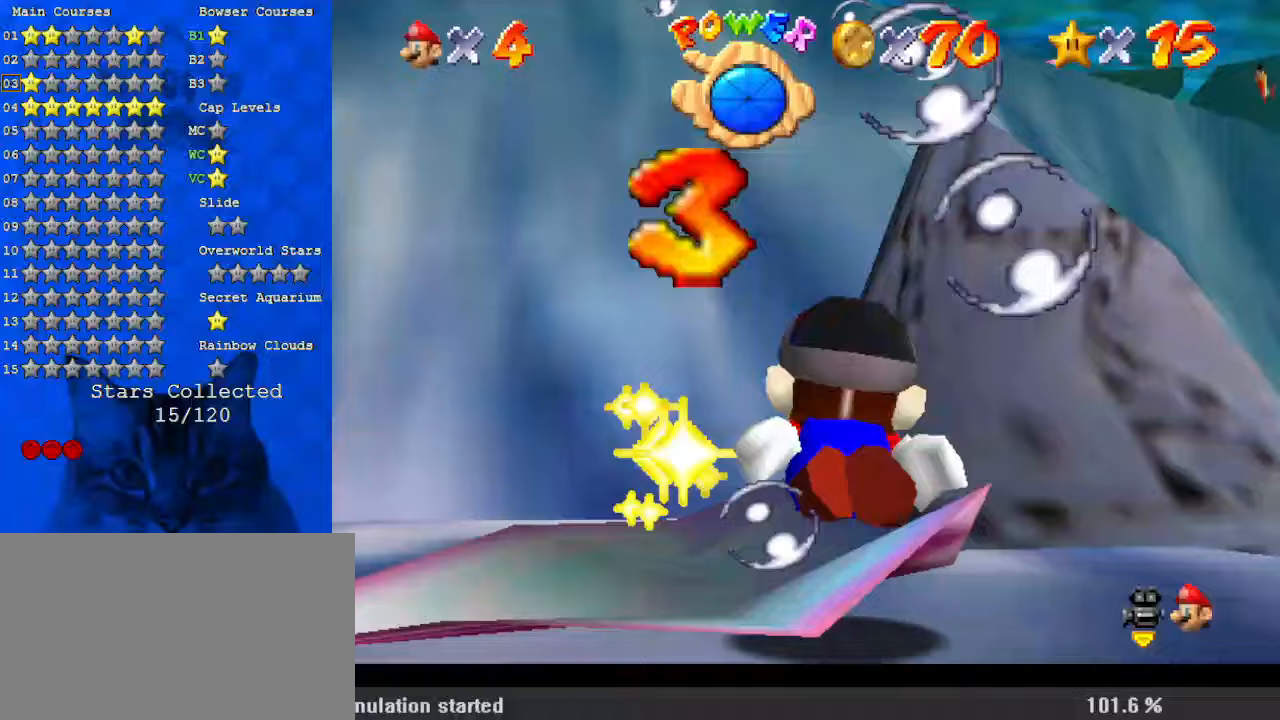
{"keys": ["down", "right", "shift"], "events": [[67, "right", "up"], [200, "shift", "down"], [300, "right", "down"]]}
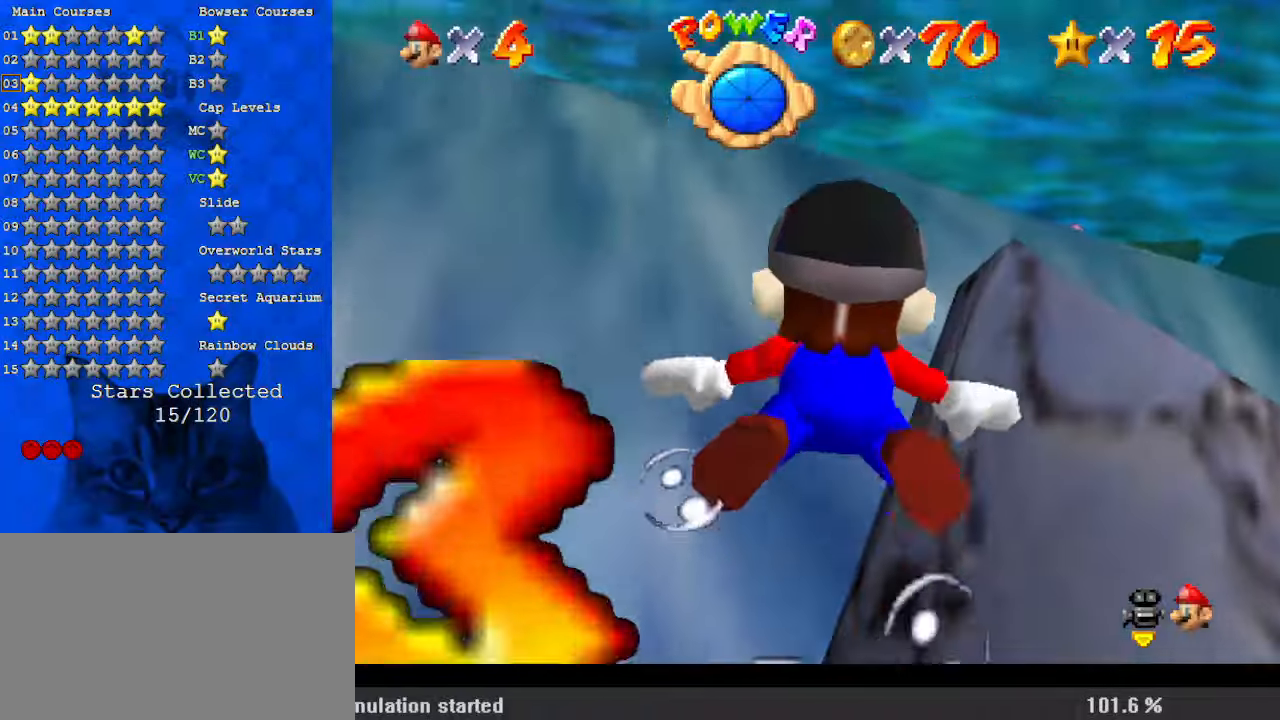
{"keys": ["shift"], "events": [[33, "shift", "up"], [267, "right", "up"], [300, "down", "up"], [400, "shift", "down"]]}